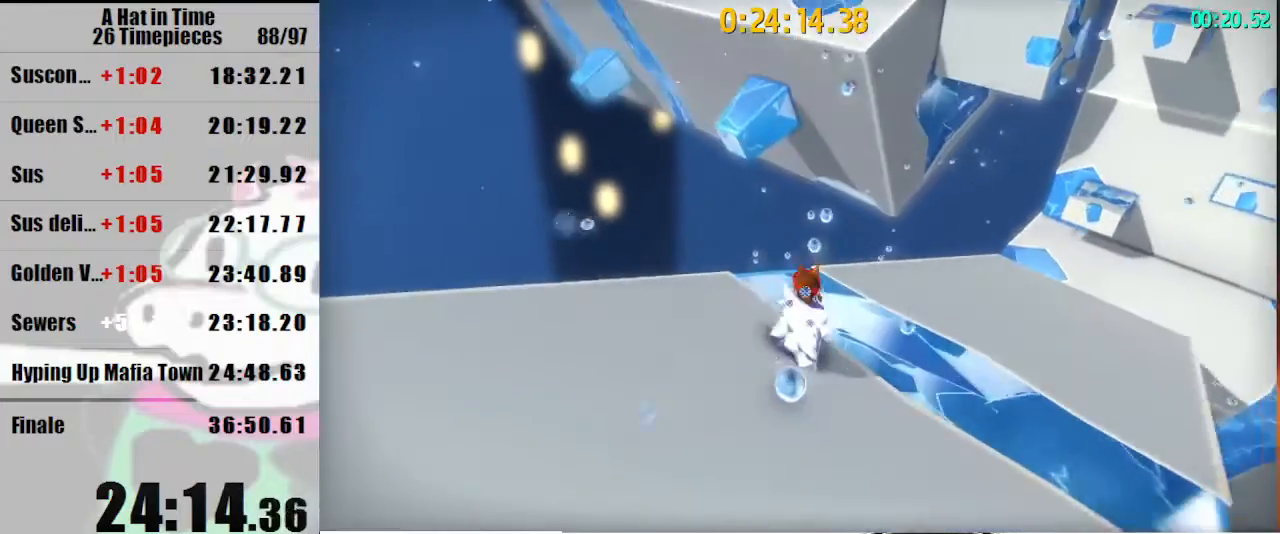
Gameplay with keyboard and mouse; each line is a JSON object with the keys and mouse buttons held at the frame after it. "events" lists presses ("down") and releases ("up") of "a", "d", "e", "lagwarps", "luigi", "q", "s", "shift", "space", "w", "mouse_left", "mouse_right", "mouse_wheel_up" and "mouse_wheel_down" between this image and that frame as [ms after this image, input, new state], when the widget could be followed in between. "mouse_left", "mouse_right", "mouse_wheel_up", "mouse_wheel_down" = the "left", "right", "wheel_up", "wheel_down" buttons of the "mouse" list. No other keys are recorded. Mouse movement is not recorded. Key names are as the overlay labels them; some are game actions (e.g. jump) rather than physical keys.
{"keys": ["shift", "w"], "mouse": [], "events": [[433, "space", "down"], [500, "space", "up"]]}
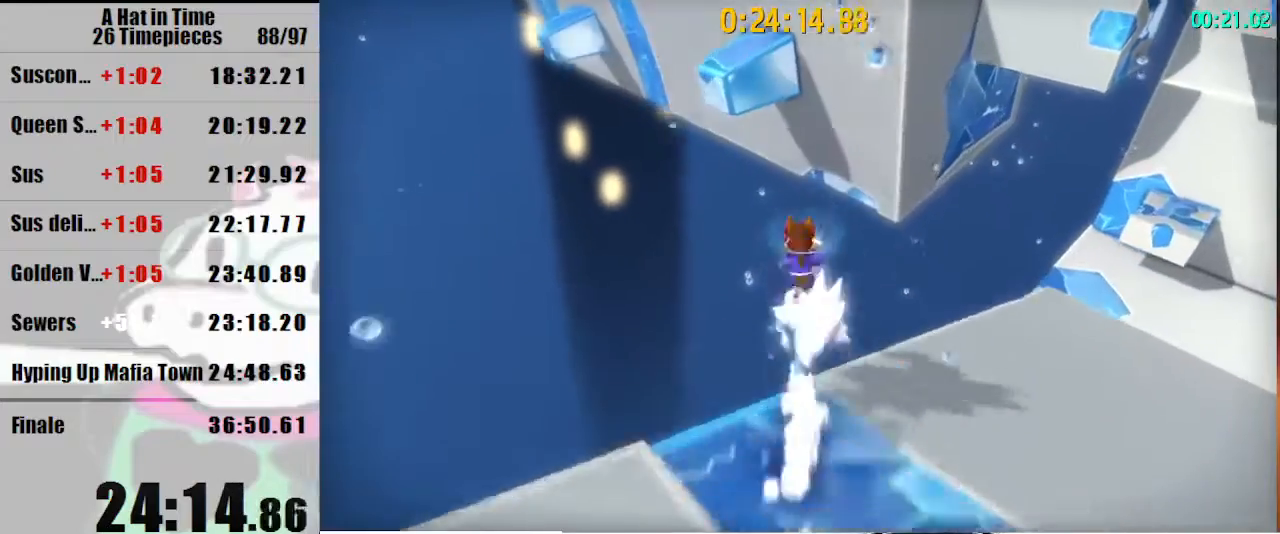
{"keys": ["shift", "w"], "mouse": [], "events": [[100, "space", "down"], [133, "space", "up"], [467, "d", "down"], [500, "d", "up"]]}
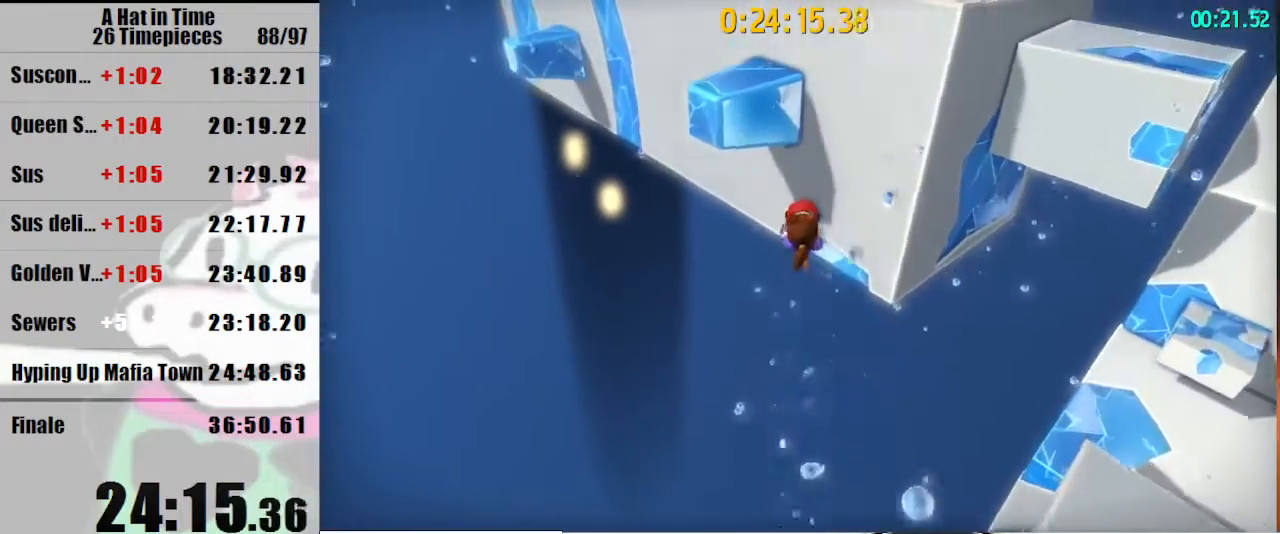
{"keys": ["shift", "w"], "mouse": ["right"], "events": [[467, "mouse_right", "down"]]}
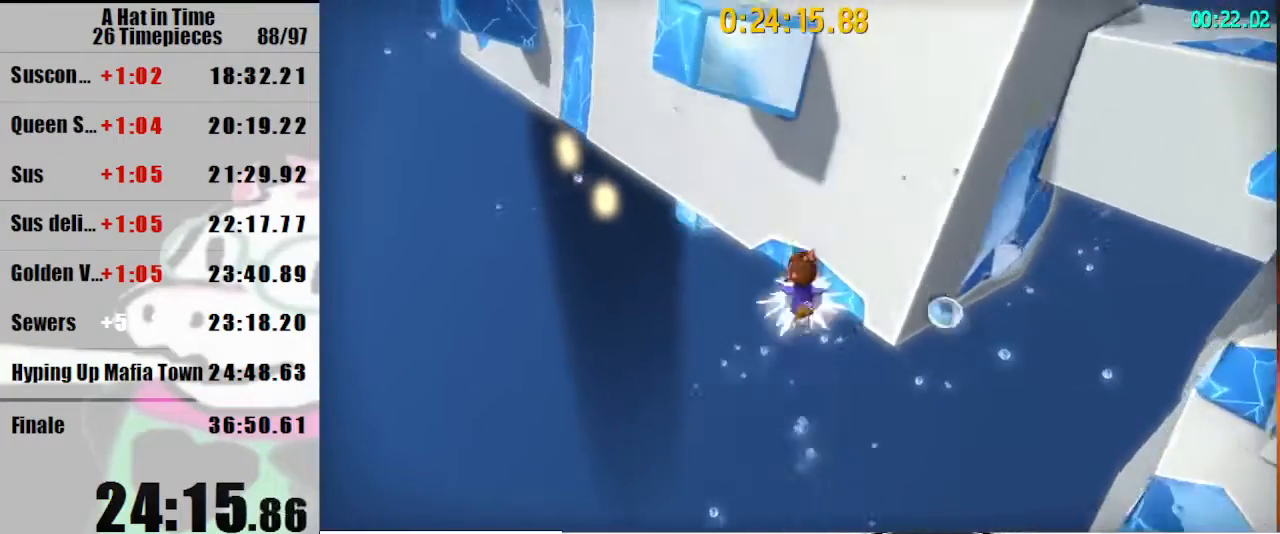
{"keys": ["shift", "w"], "mouse": [], "events": [[100, "mouse_right", "up"]]}
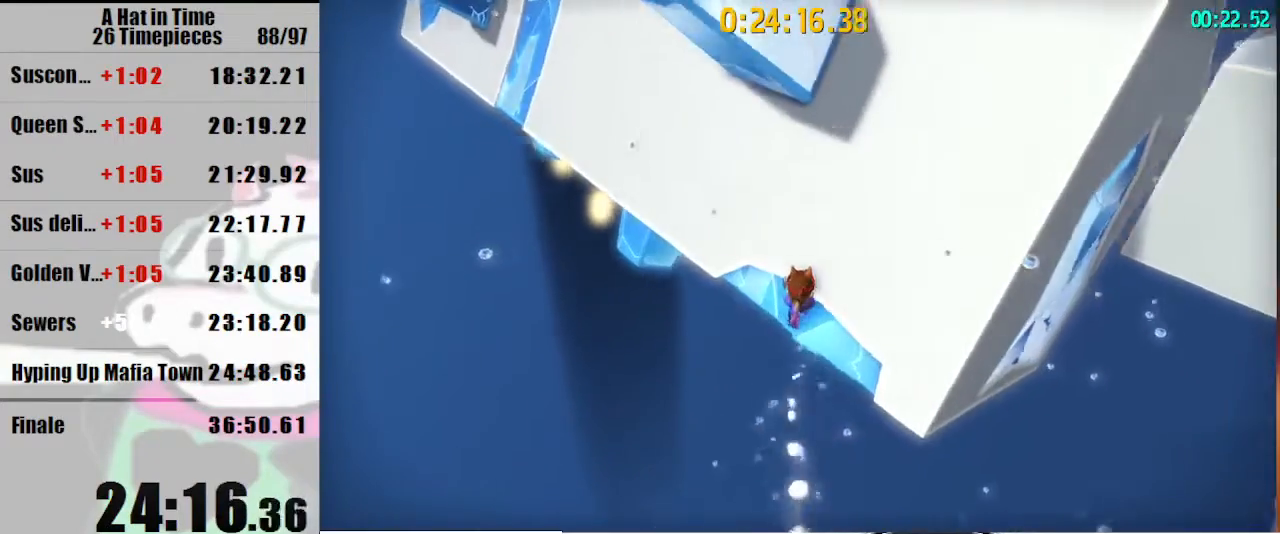
{"keys": ["shift", "w"], "mouse": [], "events": [[133, "mouse_right", "down"], [167, "d", "down"], [267, "d", "up"], [333, "mouse_right", "up"]]}
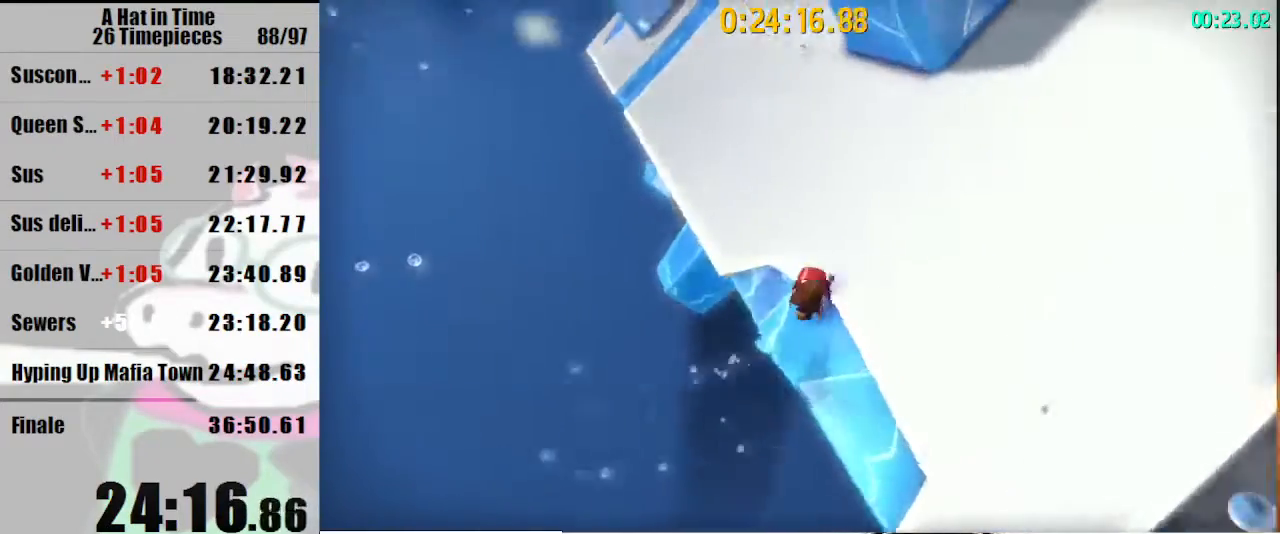
{"keys": ["shift", "w"], "mouse": [], "events": [[67, "a", "down"], [200, "a", "up"], [300, "mouse_right", "down"], [367, "mouse_right", "up"]]}
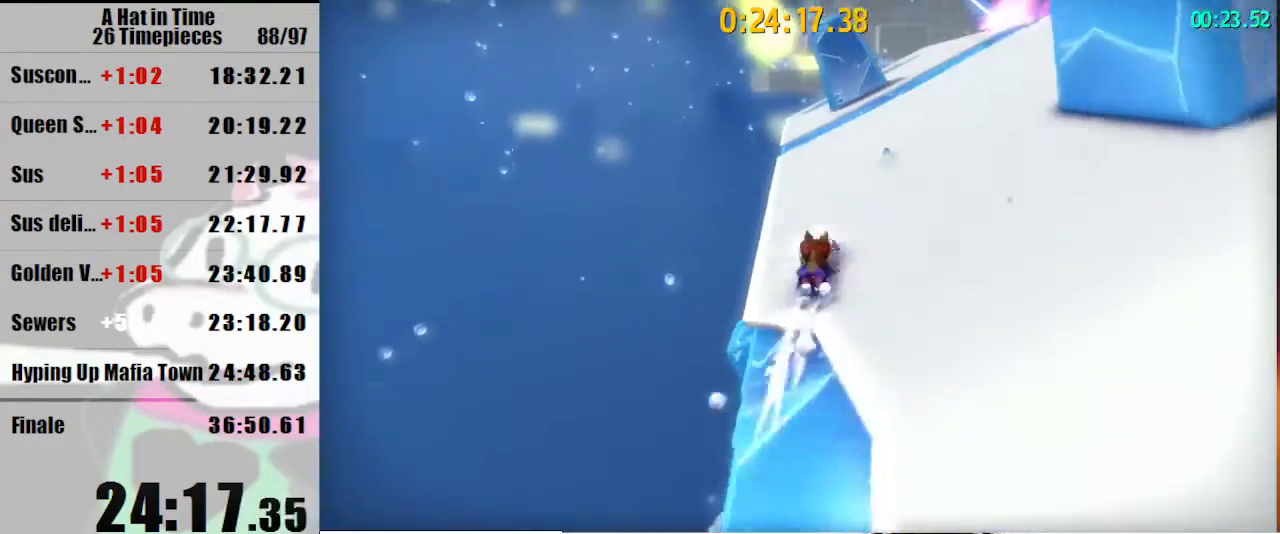
{"keys": ["shift", "w"], "mouse": [], "events": [[33, "mouse_right", "down"], [167, "d", "down"], [167, "mouse_right", "up"], [267, "d", "up"], [300, "mouse_right", "down"], [433, "d", "down"], [433, "mouse_right", "up"], [500, "d", "up"]]}
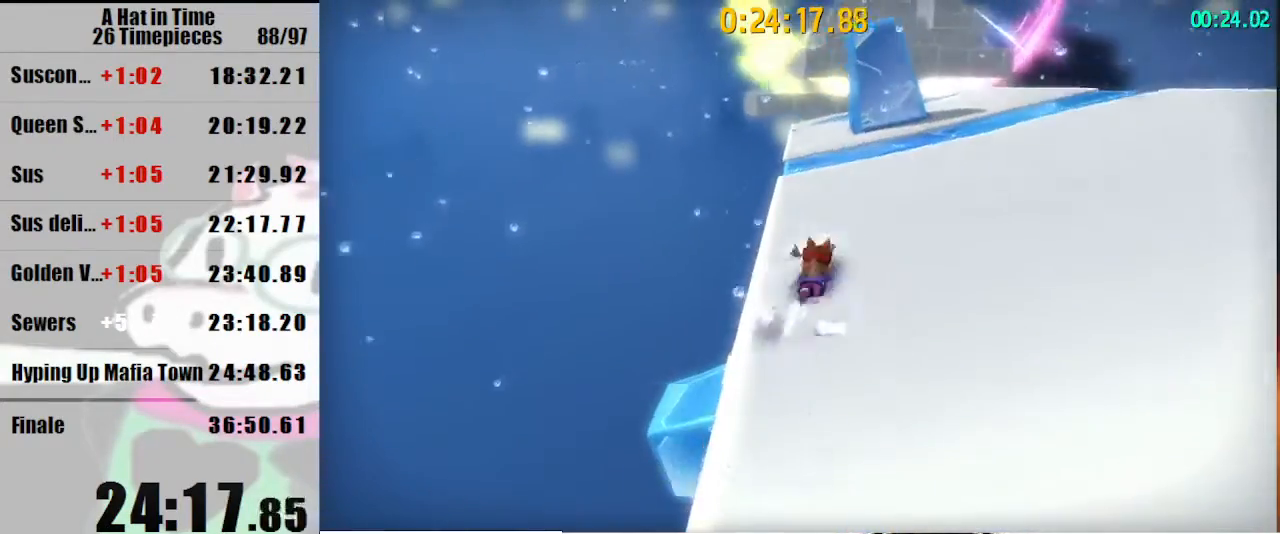
{"keys": ["shift", "w"], "mouse": [], "events": [[67, "mouse_right", "down"], [167, "d", "down"], [167, "mouse_right", "up"], [267, "d", "up"], [400, "mouse_right", "down"], [467, "d", "down"], [500, "d", "up"], [500, "mouse_right", "up"]]}
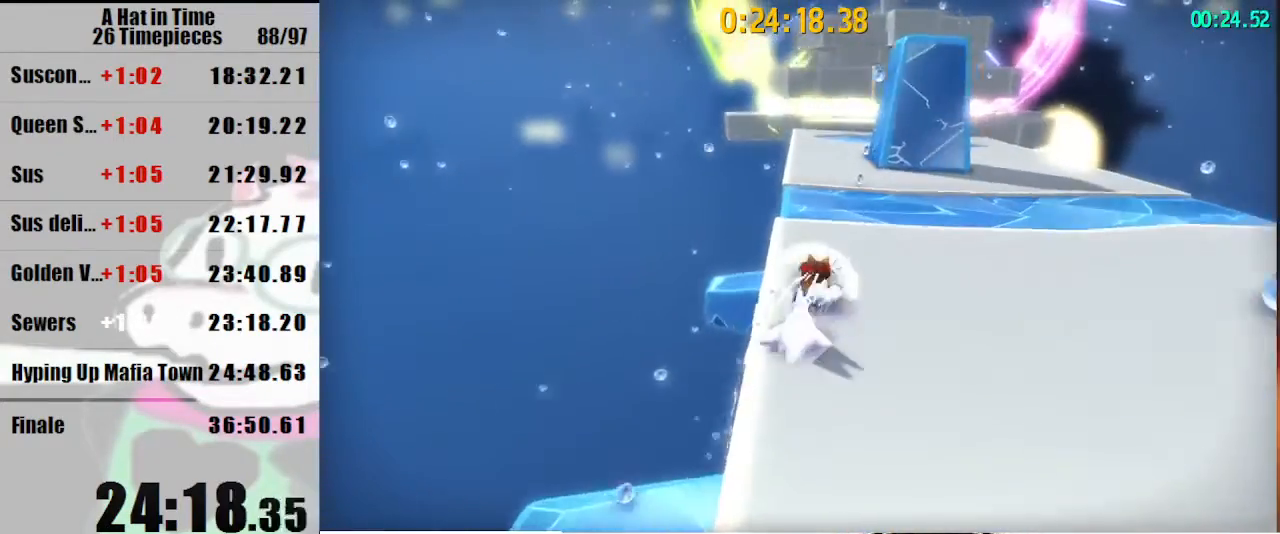
{"keys": ["shift", "w"], "mouse": [], "events": [[200, "mouse_right", "down"], [300, "mouse_right", "up"]]}
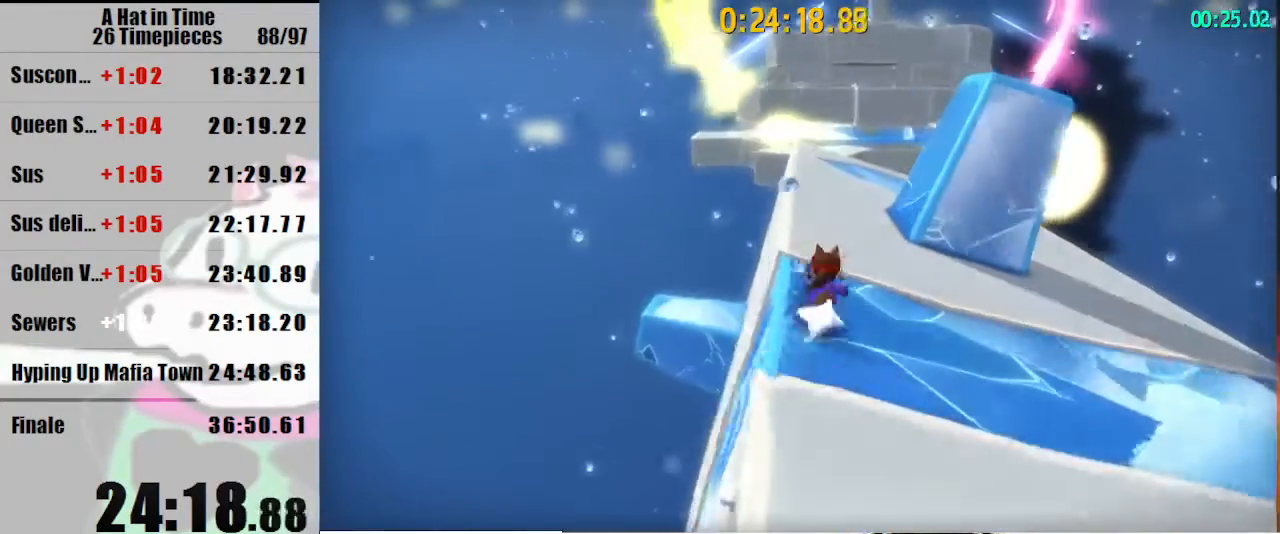
{"keys": ["shift", "w"], "mouse": [], "events": [[33, "mouse_right", "down"], [167, "mouse_right", "up"], [333, "mouse_right", "down"], [433, "mouse_right", "up"]]}
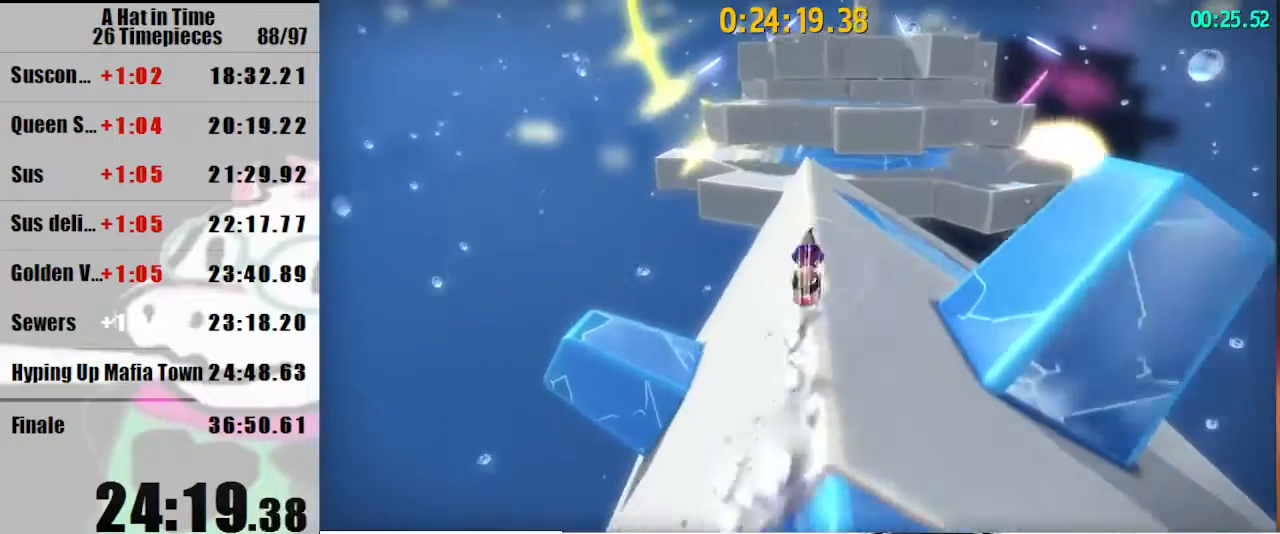
{"keys": ["d", "shift", "w"], "mouse": [], "events": [[100, "d", "down"]]}
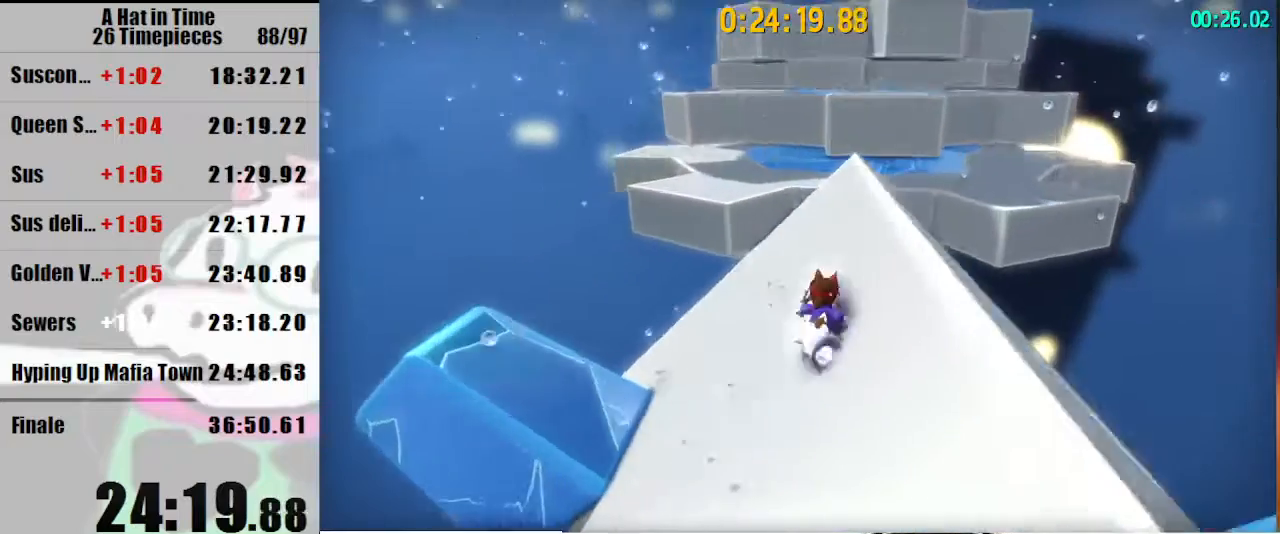
{"keys": ["space", "w"], "mouse": [], "events": [[133, "d", "up"], [333, "shift", "up"], [333, "space", "down"]]}
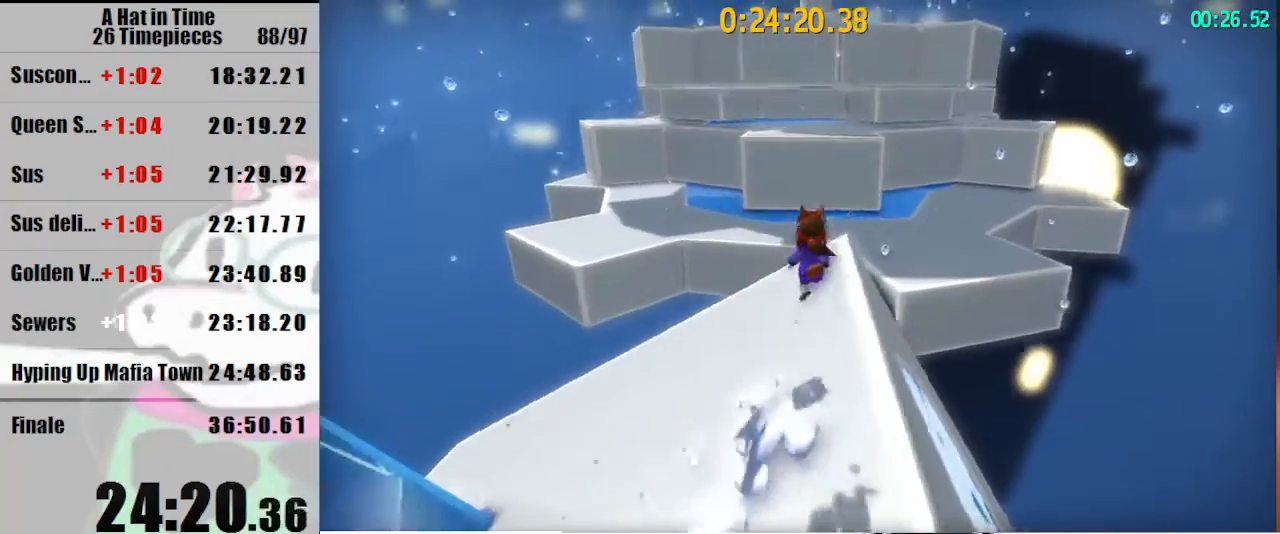
{"keys": ["space", "w"], "mouse": [], "events": [[100, "space", "up"], [200, "space", "down"]]}
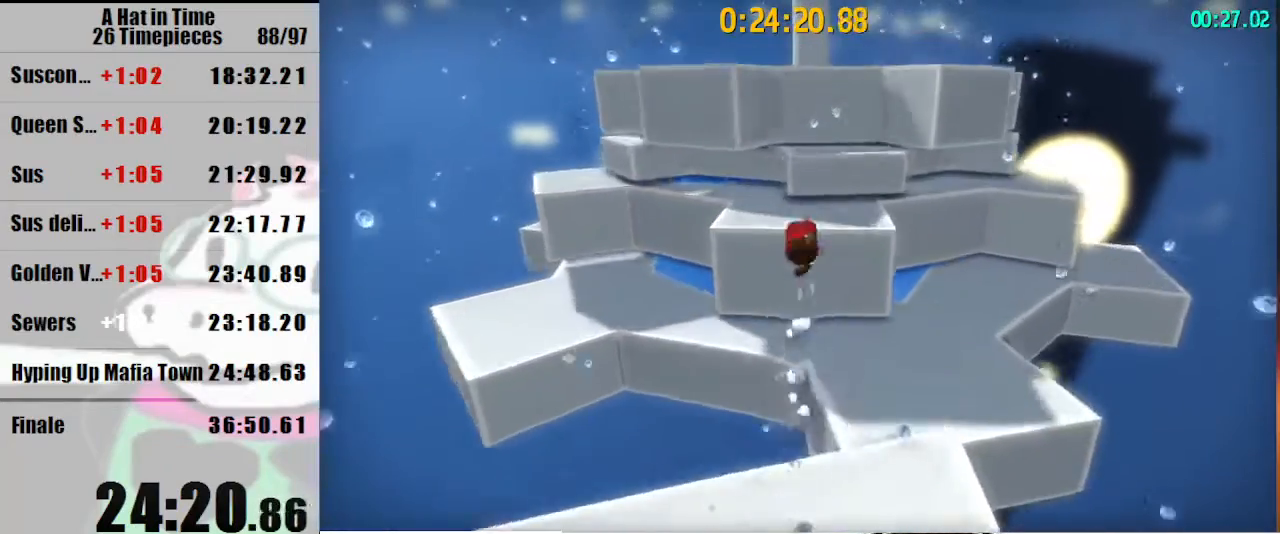
{"keys": ["a", "shift"], "mouse": [], "events": [[100, "shift", "down"], [167, "mouse_right", "down"], [267, "mouse_right", "up"], [367, "mouse_right", "down"], [400, "a", "down"], [400, "space", "up"], [400, "w", "up"], [467, "mouse_right", "up"]]}
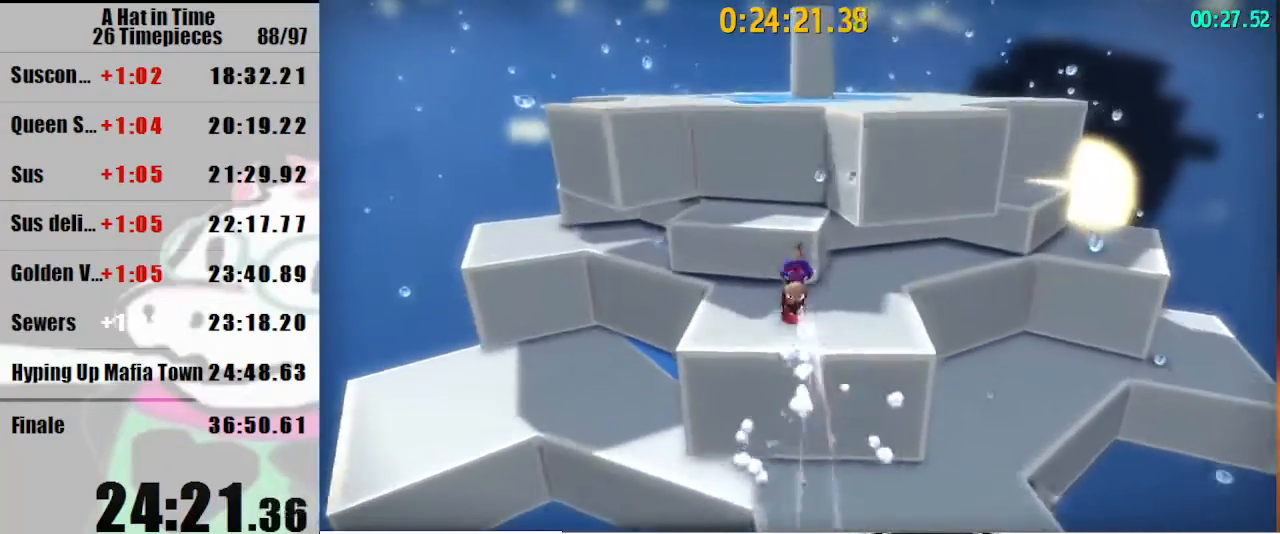
{"keys": ["a", "shift", "space", "w"], "mouse": [], "events": [[67, "a", "up"], [333, "space", "down"], [333, "w", "down"], [467, "a", "down"]]}
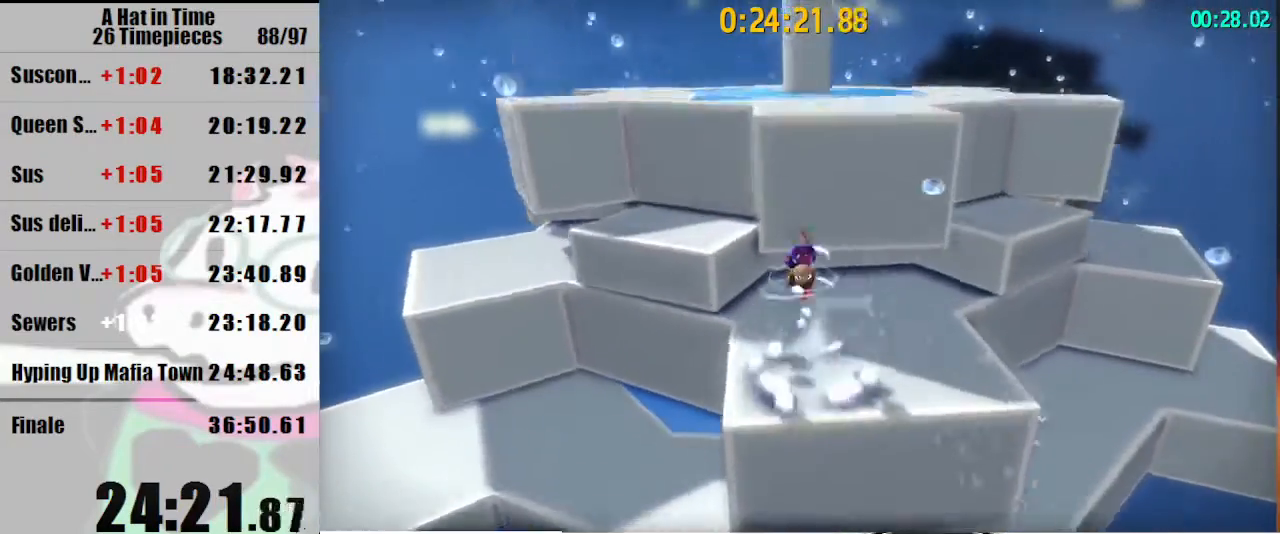
{"keys": ["shift", "w"], "mouse": [], "events": [[133, "space", "up"], [400, "a", "up"]]}
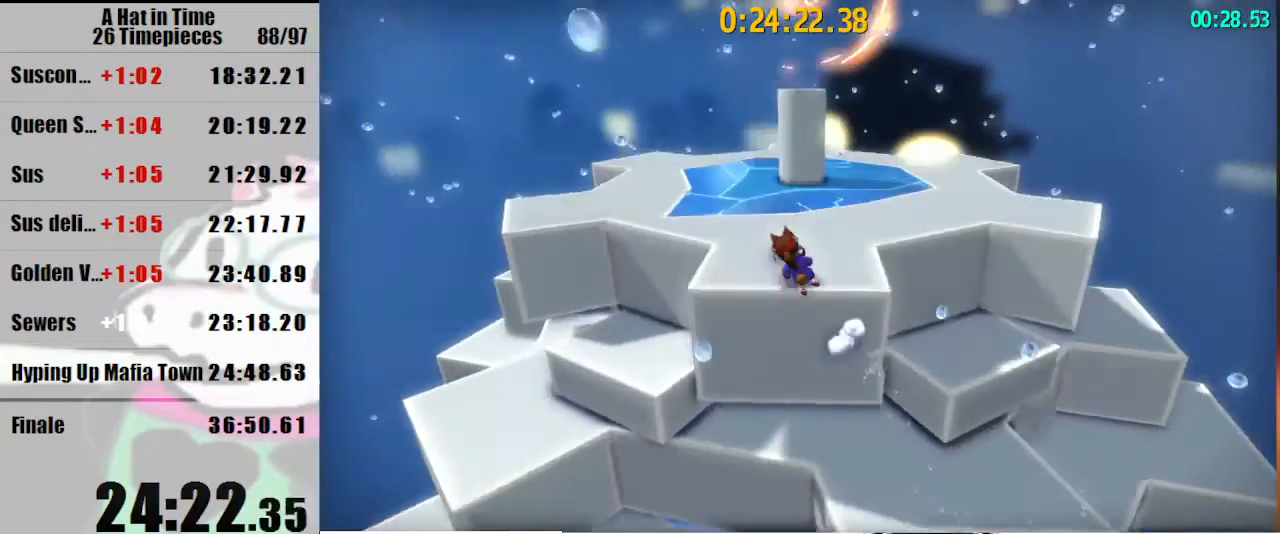
{"keys": ["space", "w"], "mouse": [], "events": [[467, "shift", "up"], [467, "space", "down"]]}
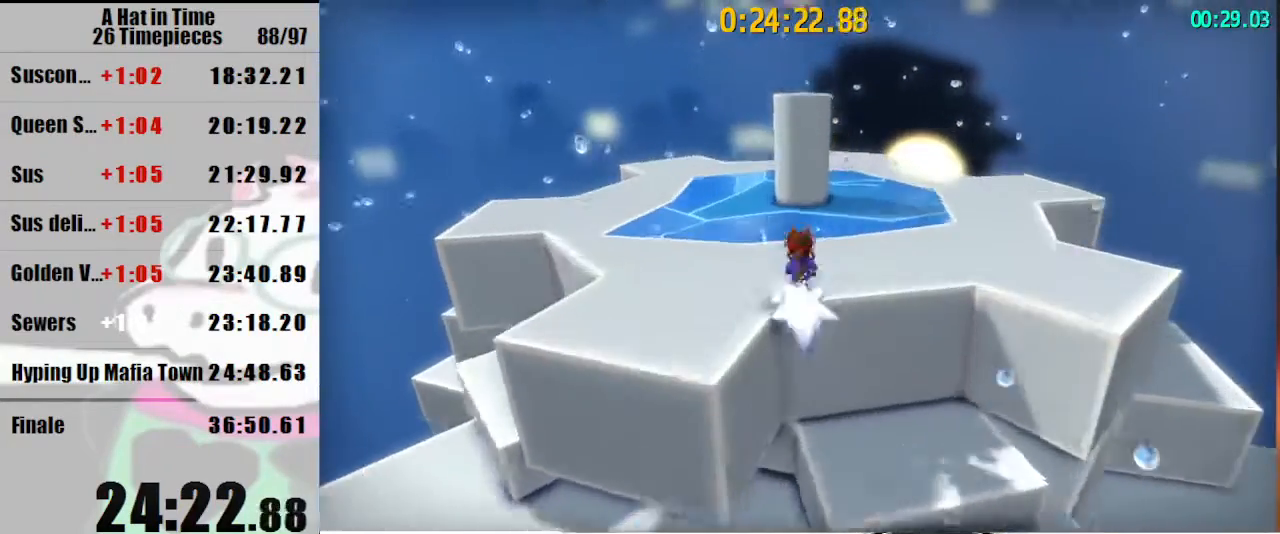
{"keys": ["shift", "space", "w"], "mouse": [], "events": [[133, "space", "up"], [233, "space", "down"], [433, "shift", "down"]]}
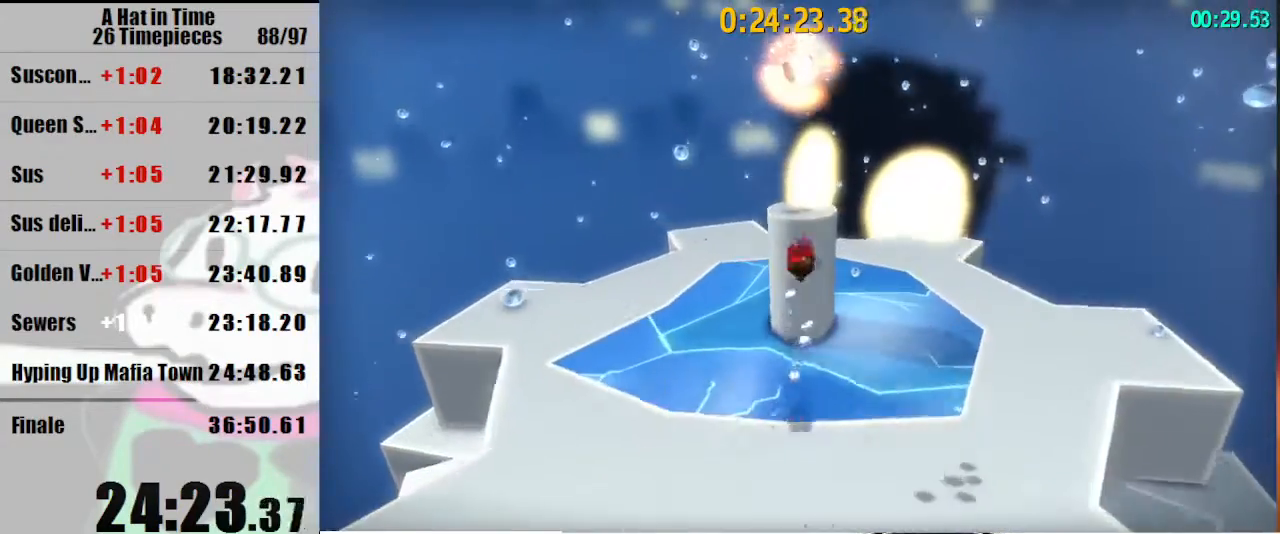
{"keys": ["shift"], "mouse": [], "events": [[67, "mouse_right", "down"], [167, "mouse_right", "up"], [167, "w", "up"], [200, "mouse_right", "down"], [200, "space", "up"], [267, "s", "down"], [300, "mouse_right", "up"], [400, "s", "up"]]}
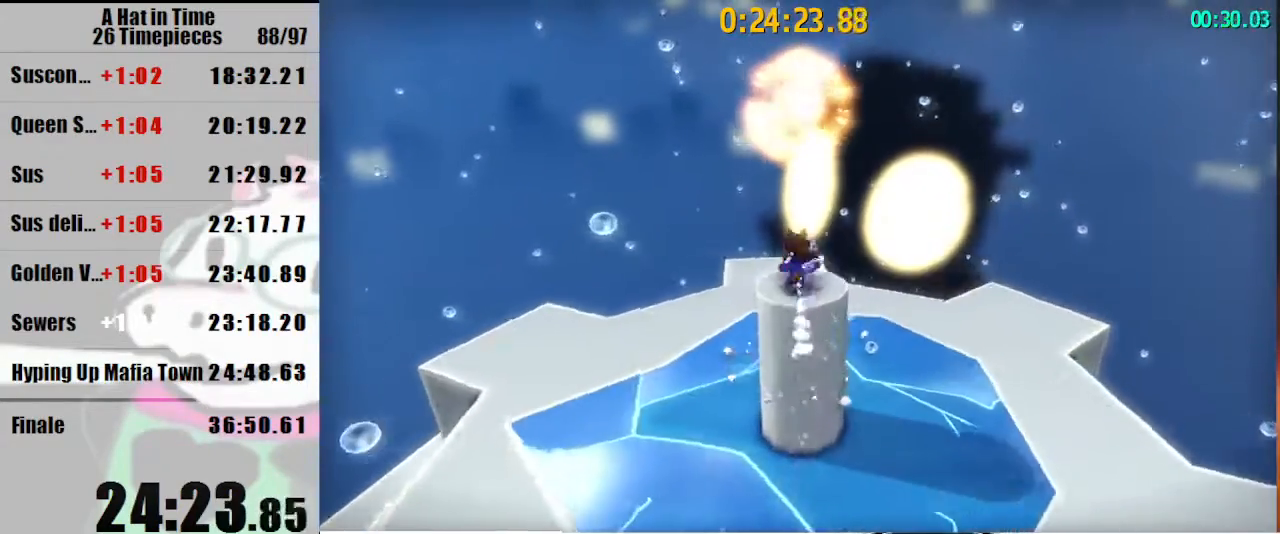
{"keys": [], "mouse": [], "events": [[33, "space", "down"], [133, "w", "down"], [233, "space", "up"], [233, "w", "up"], [267, "shift", "up"]]}